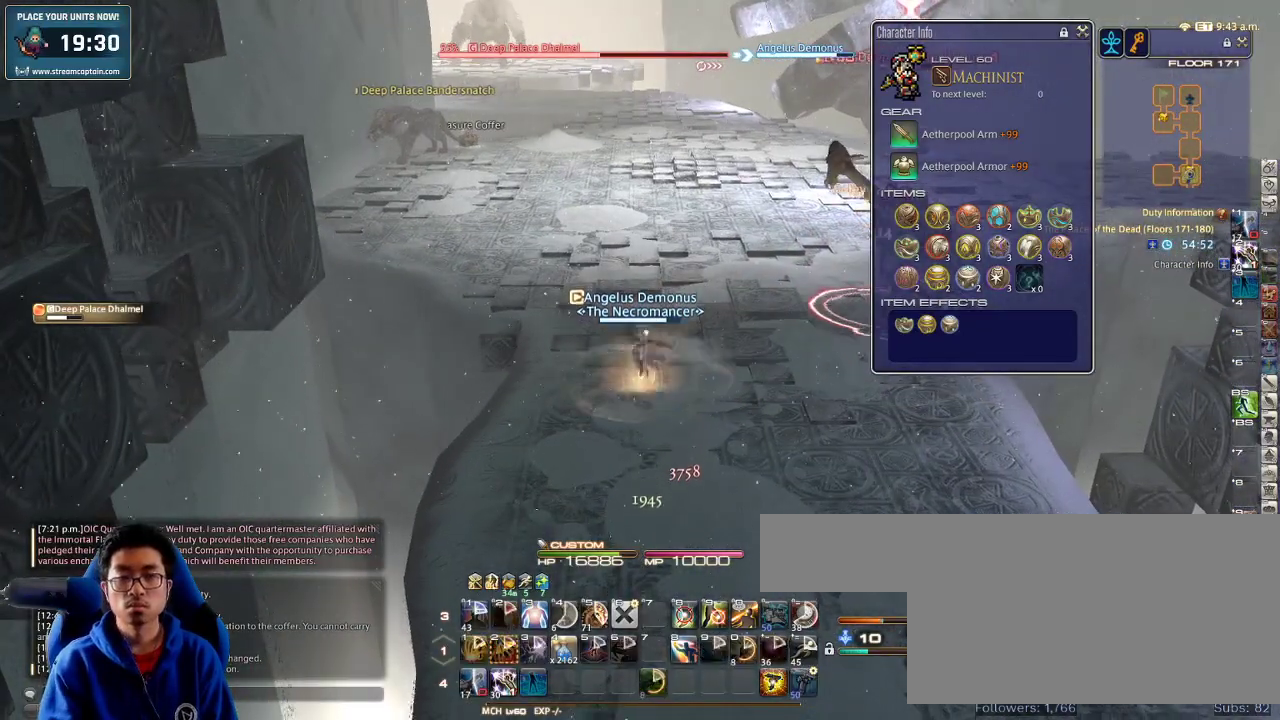
Gameplay with keyboard; each line is a JSON object with the keys held at the frame after it. "events" lists presses ("down") and releases ("up") of ".", "/", "0", "1", "2", "3", "4", "5", "6", "7", "8", "9", "a", "alt_l", "alt_r", "b", "backslash", "backspace", "c", "caps_lock", "comma", "ctrl", "d", "down", "e", "equals", "escape", "f", "f1", "f10", "f11", "f12", "f2", "f3", "f4", "f5", "f6", "f7", "f8", "f9", "g", "h", "i", "j", "k", "l", "lbracket", "left", "m", "minus", "n", "o", "p", "q", "quote", "r", "rbracket", "return", "right", "s", "semicolon", "shift_l", "shift_r", "space", "super", "t", "tab", "tilde", "u", "up", "v", "w", "x", "y" and "z" between this image and that frame as [ms after this image, input, new state], when the widget could be followed in between. No other keys are recorded. Mouse input is not recorded.
{"keys": [], "events": [[100, "s", "up"], [233, "shift_r", "down"], [333, "2", "down"], [433, "2", "up"], [433, "shift_r", "up"]]}
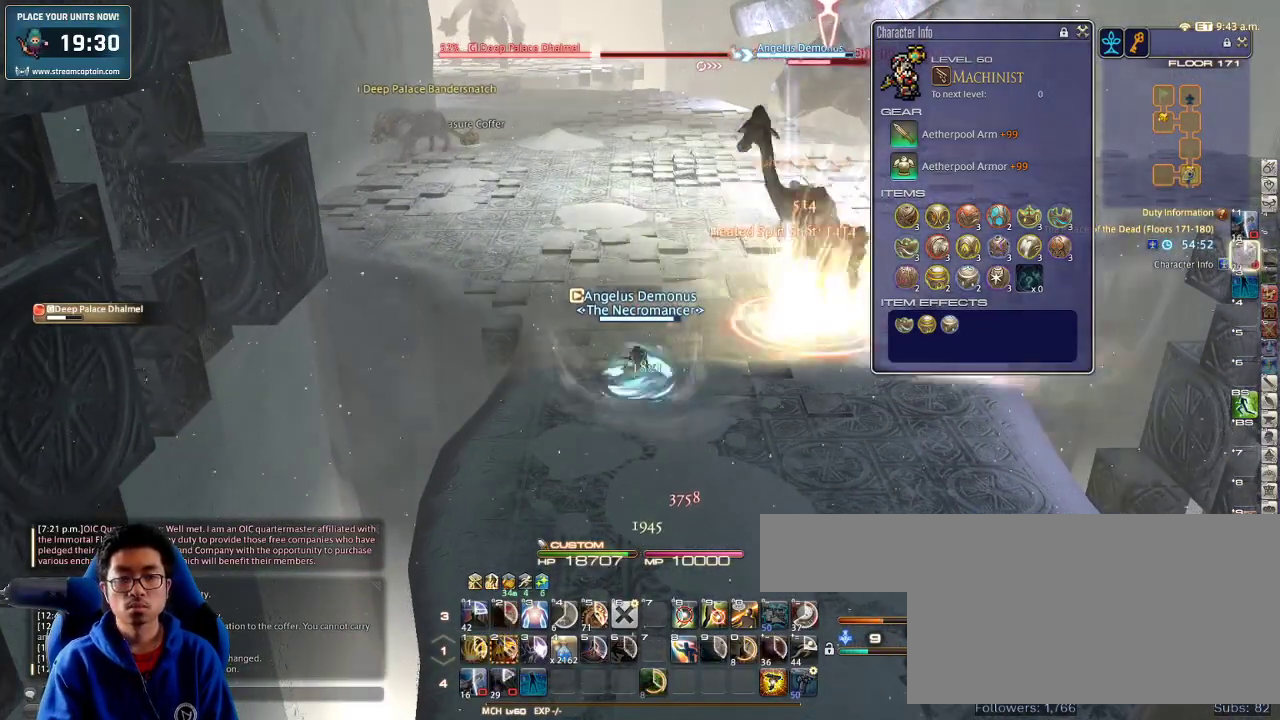
{"keys": ["a", "w"], "events": [[33, "s", "down"], [100, "d", "down"], [200, "s", "up"], [366, "d", "up"], [400, "a", "down"], [400, "w", "down"]]}
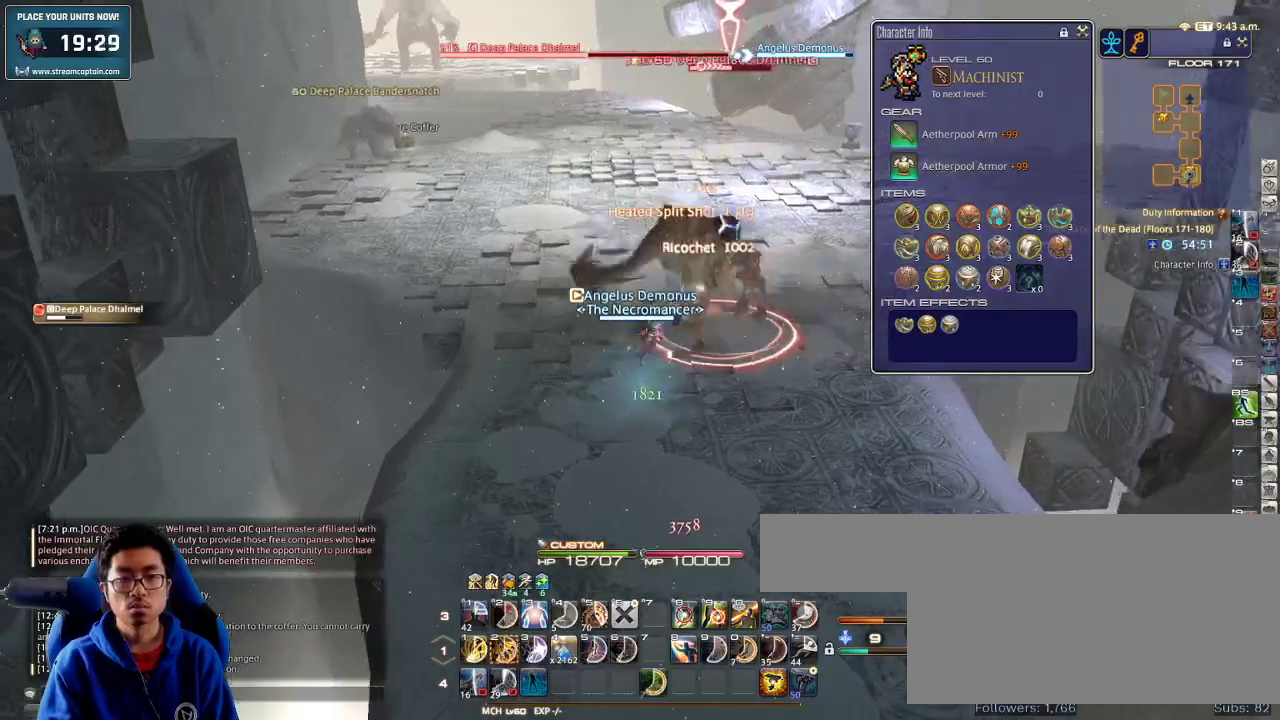
{"keys": ["d", "p", "w"], "events": [[100, "lbracket", "down"], [200, "lbracket", "up"], [400, "a", "up"], [433, "d", "down"], [500, "p", "down"]]}
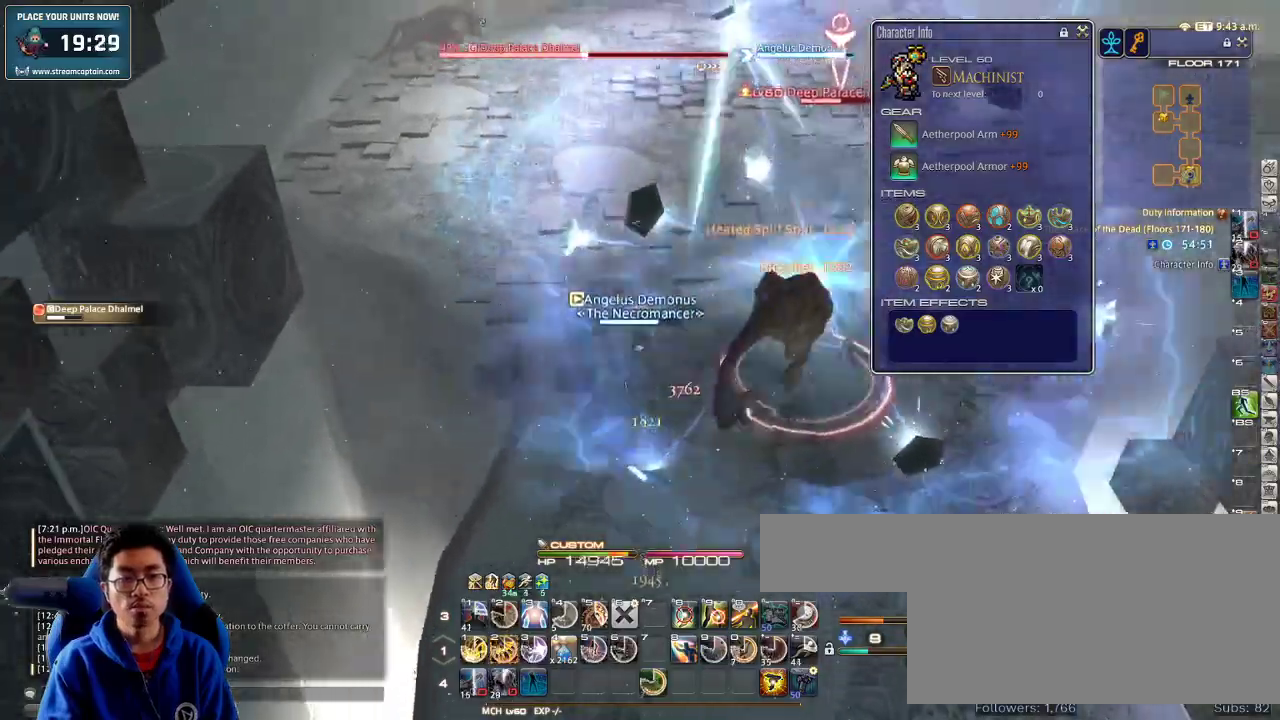
{"keys": ["2", "d", "w"], "events": [[133, "p", "up"], [166, "rbracket", "down"], [300, "rbracket", "up"], [366, "rbracket", "down"], [433, "2", "down"], [500, "rbracket", "up"]]}
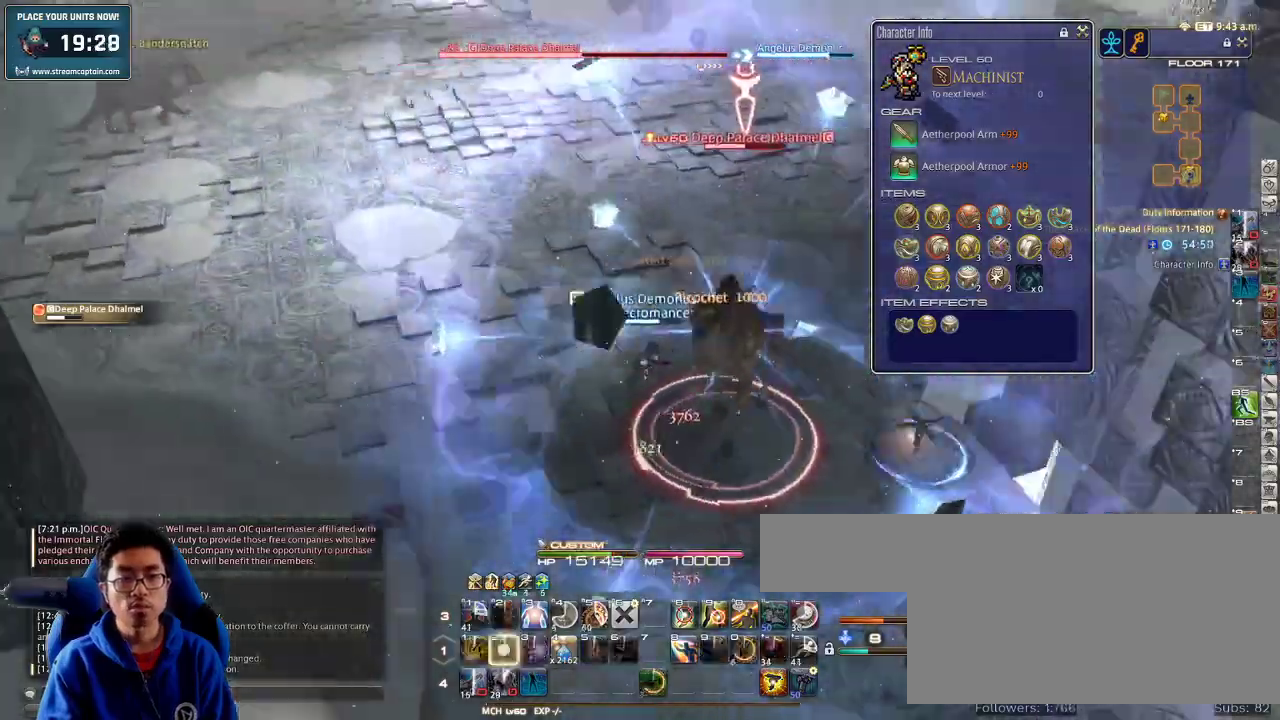
{"keys": ["2", "d", "w"], "events": [[100, "2", "up"], [166, "2", "down"], [200, "2", "up"], [266, "2", "down"], [300, "2", "up"], [366, "2", "down"], [433, "2", "up"], [466, "2", "down"]]}
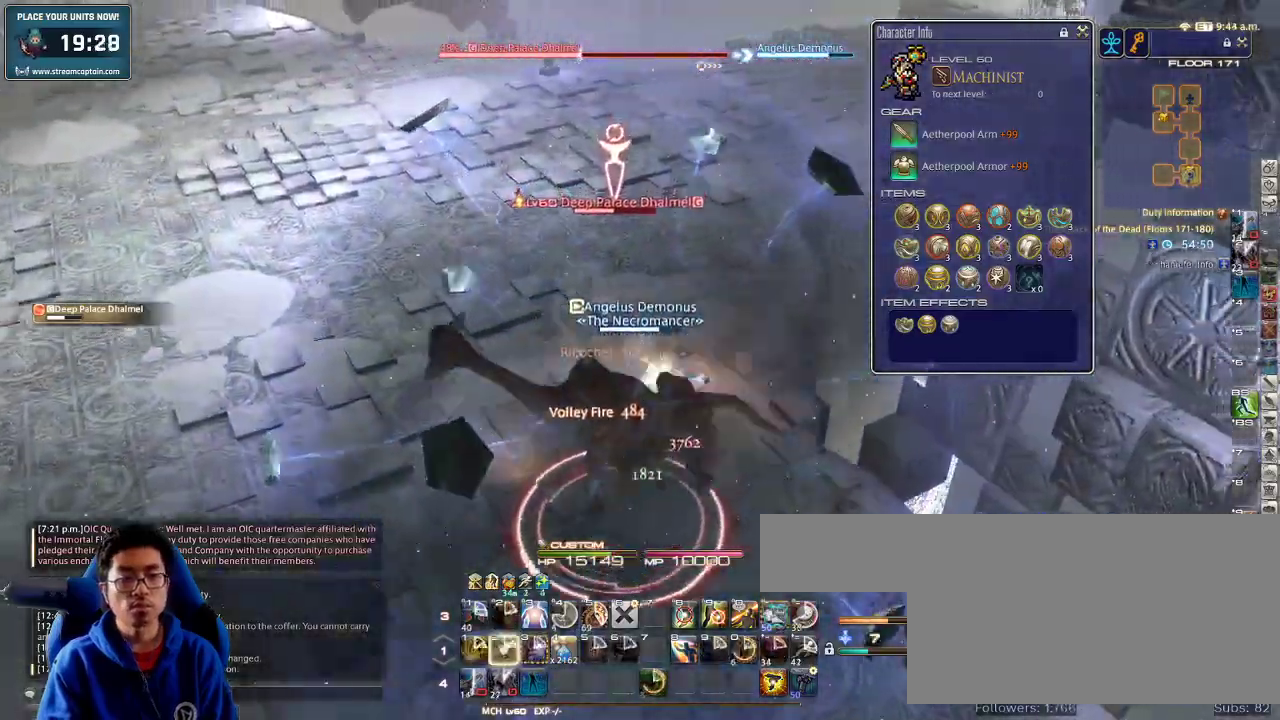
{"keys": ["w"], "events": [[66, "2", "up"], [100, "2", "down"], [200, "2", "up"], [300, "rbracket", "down"], [433, "d", "up"], [433, "rbracket", "up"]]}
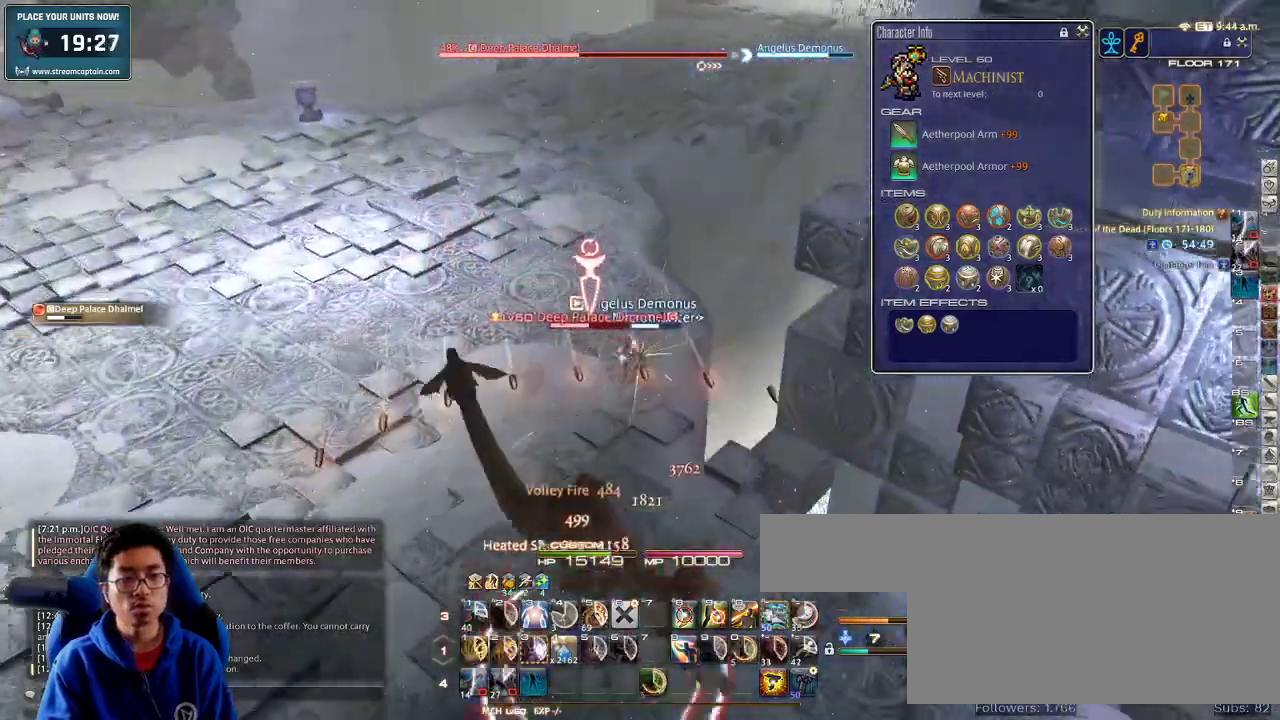
{"keys": ["minus", "w"], "events": [[466, "minus", "down"]]}
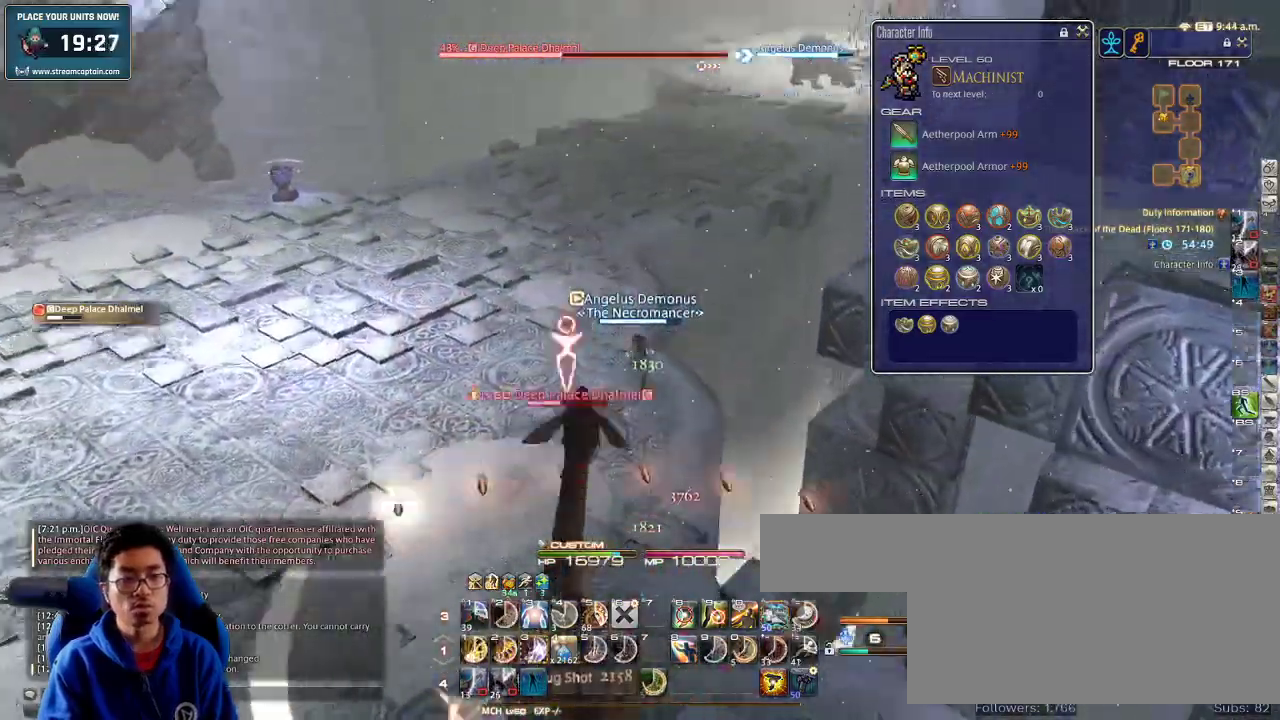
{"keys": ["3", "w"], "events": [[33, "minus", "up"], [300, "p", "down"], [366, "p", "up"], [500, "3", "down"]]}
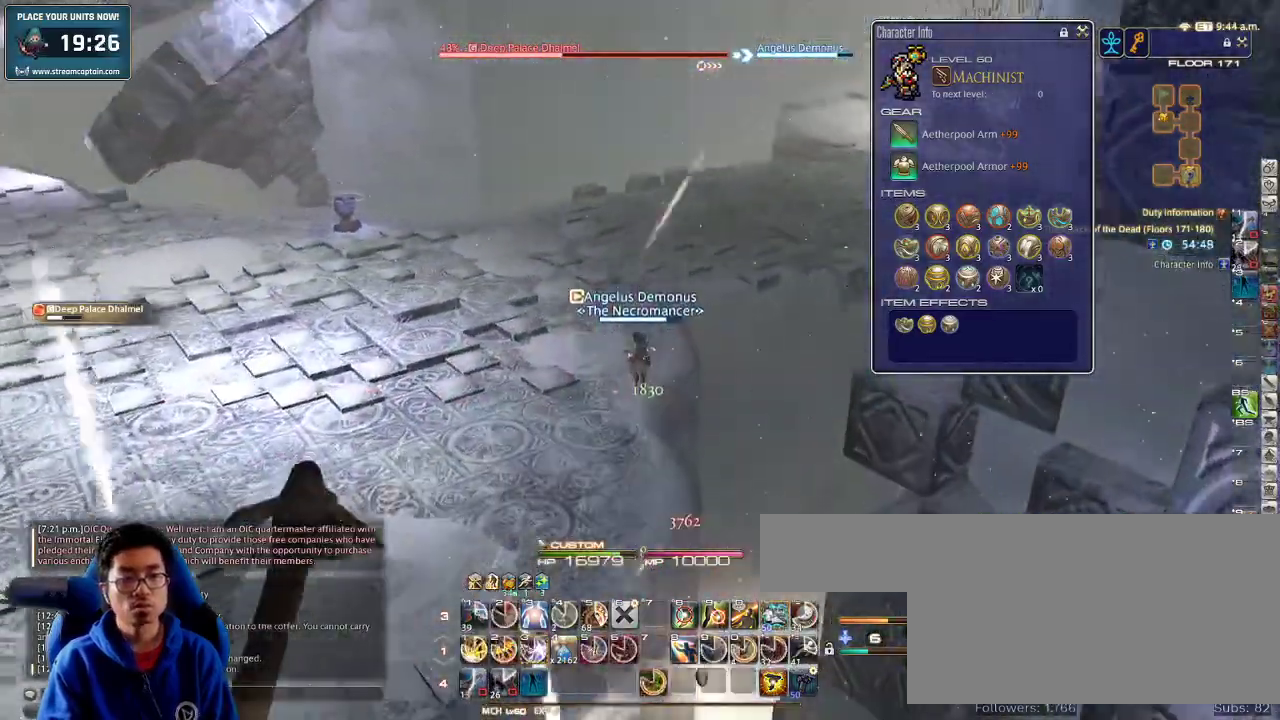
{"keys": ["3", "p", "w"], "events": [[66, "3", "up"], [133, "3", "down"], [200, "rbracket", "down"], [233, "3", "up"], [266, "3", "down"], [300, "rbracket", "up"], [366, "3", "up"], [366, "p", "down"], [433, "3", "down"]]}
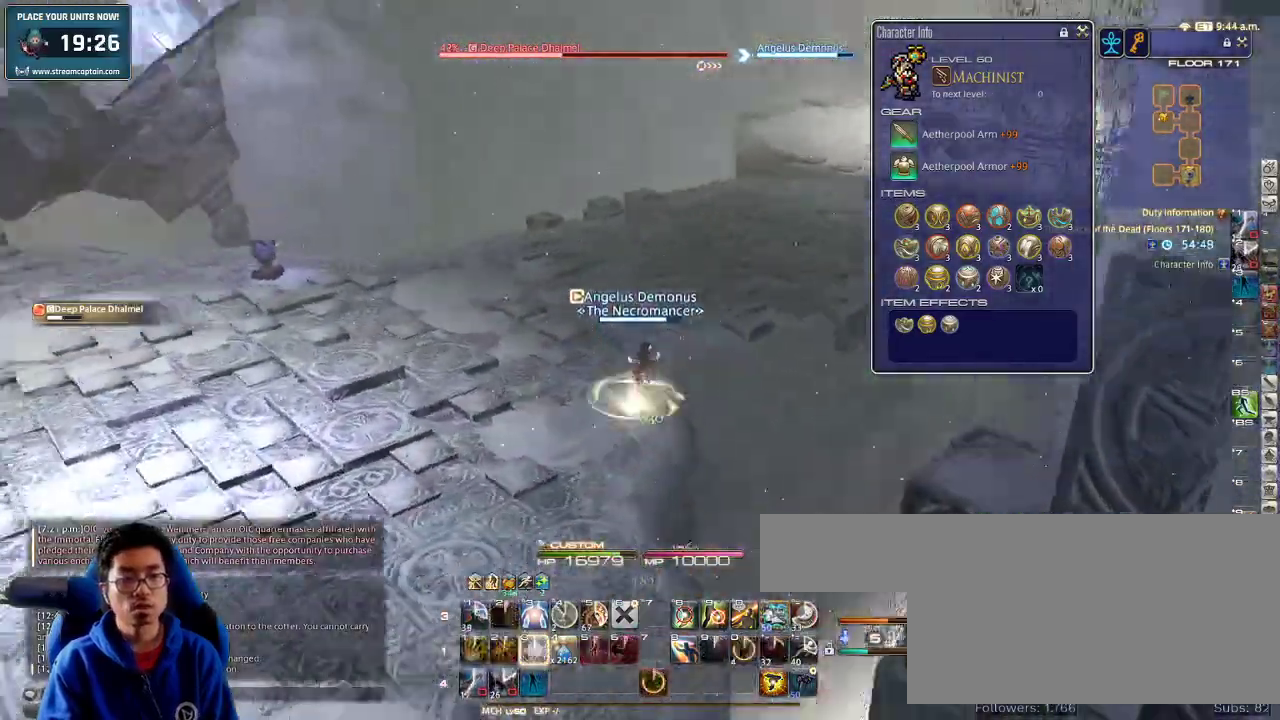
{"keys": ["d", "p", "w"], "events": [[33, "3", "up"], [66, "3", "down"], [166, "3", "up"], [333, "d", "down"]]}